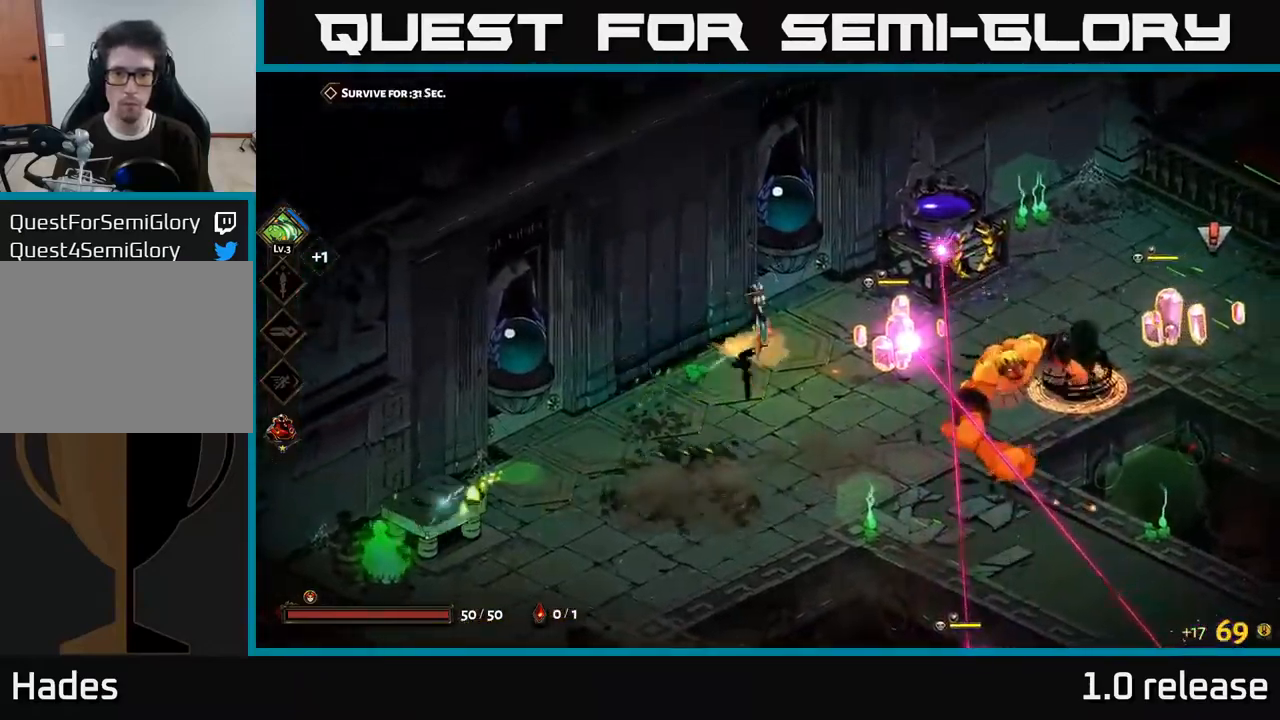
Gameplay with a controller (Xbox layout); each line is a JSON object with the inputs held at the frame after it. "events" lists button and stick changes between this image and that frame as [ms after this image, input, new state], when the widget could be followed in between.
{"buttons": [], "left_stick": "center", "right_stick": "center", "events": [[117, "left_stick", "center"]]}
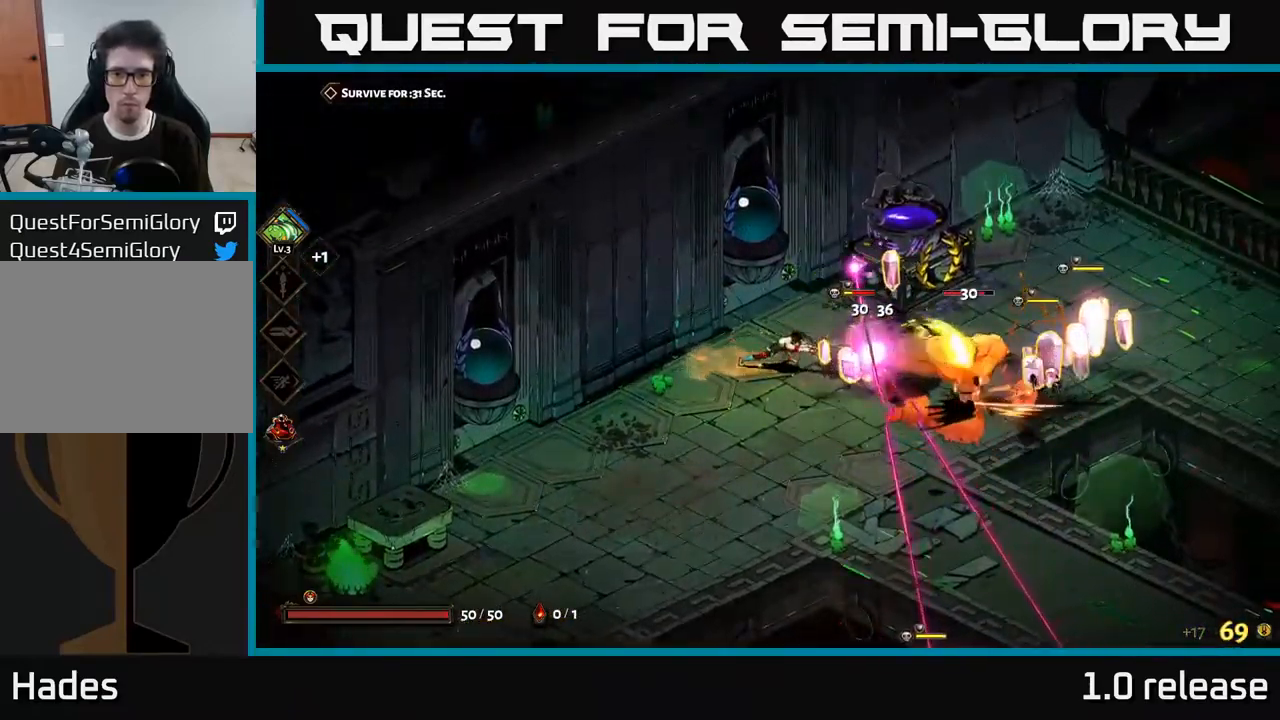
{"buttons": ["A", "X"], "left_stick": "right", "right_stick": "center", "events": [[50, "left_stick", "right"], [100, "A", "down"], [150, "X", "down"], [233, "X", "up"], [250, "A", "up"], [300, "A", "down"], [333, "X", "down"], [400, "X", "up"], [417, "A", "up"], [483, "A", "down"], [483, "X", "down"]]}
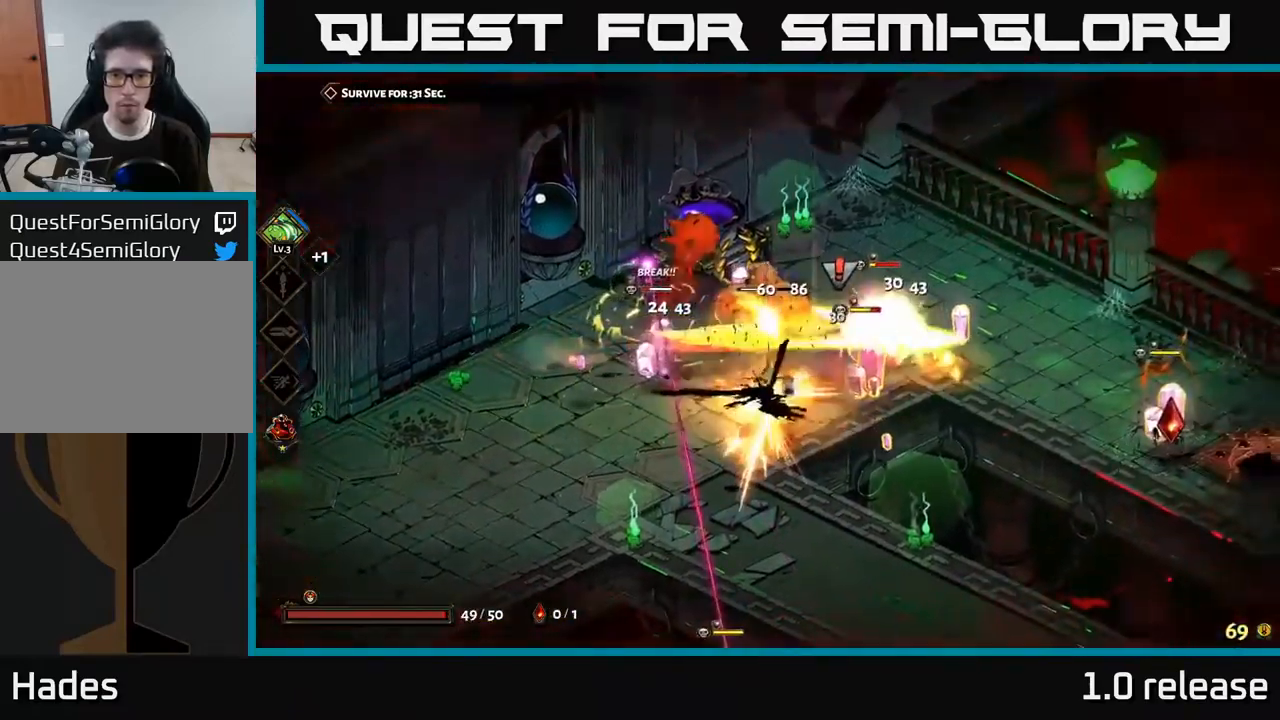
{"buttons": ["A", "X"], "left_stick": "right", "right_stick": "center", "events": [[67, "X", "up"], [100, "A", "up"], [133, "A", "down"], [150, "X", "down"], [200, "A", "up"], [217, "A", "down"], [250, "A", "up"], [250, "X", "up"], [300, "A", "down"], [333, "X", "down"], [400, "X", "up"], [433, "A", "up"], [483, "A", "down"], [500, "X", "down"]]}
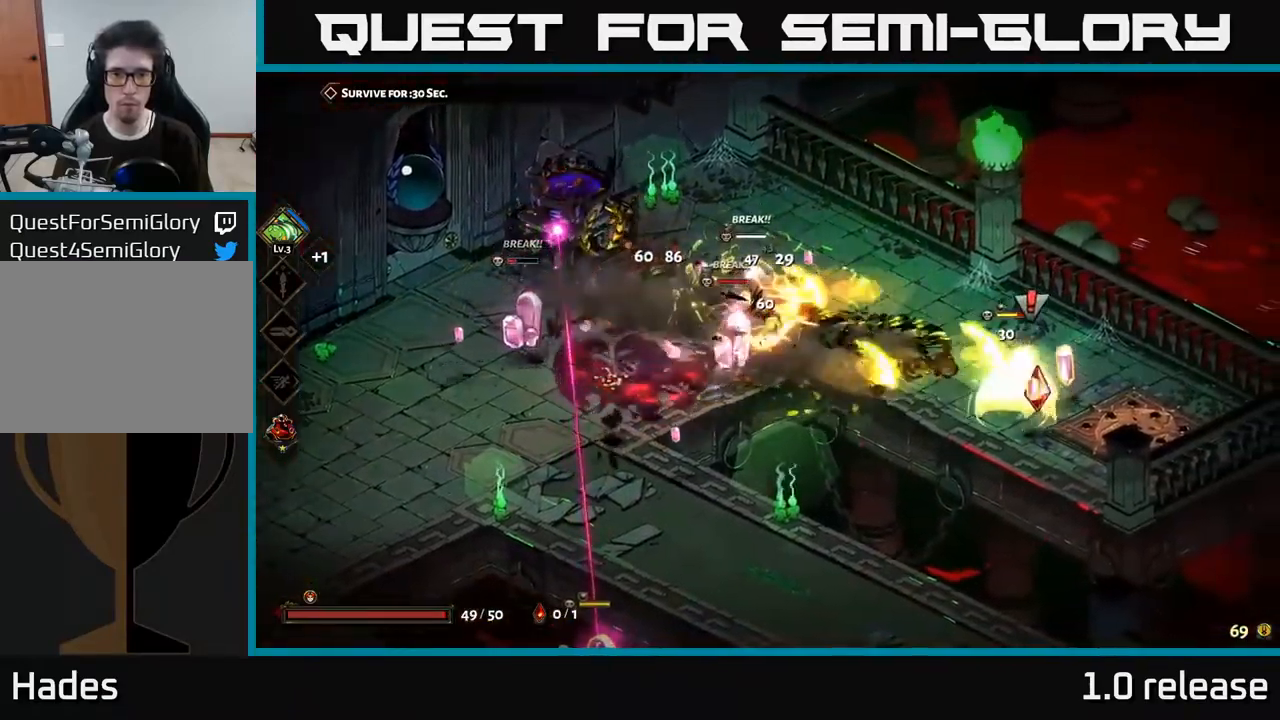
{"buttons": ["Y"], "left_stick": "right", "right_stick": "center", "events": [[17, "A", "up"], [100, "X", "up"], [150, "A", "down"], [200, "X", "down"], [317, "X", "up"], [333, "A", "up"], [484, "Y", "down"]]}
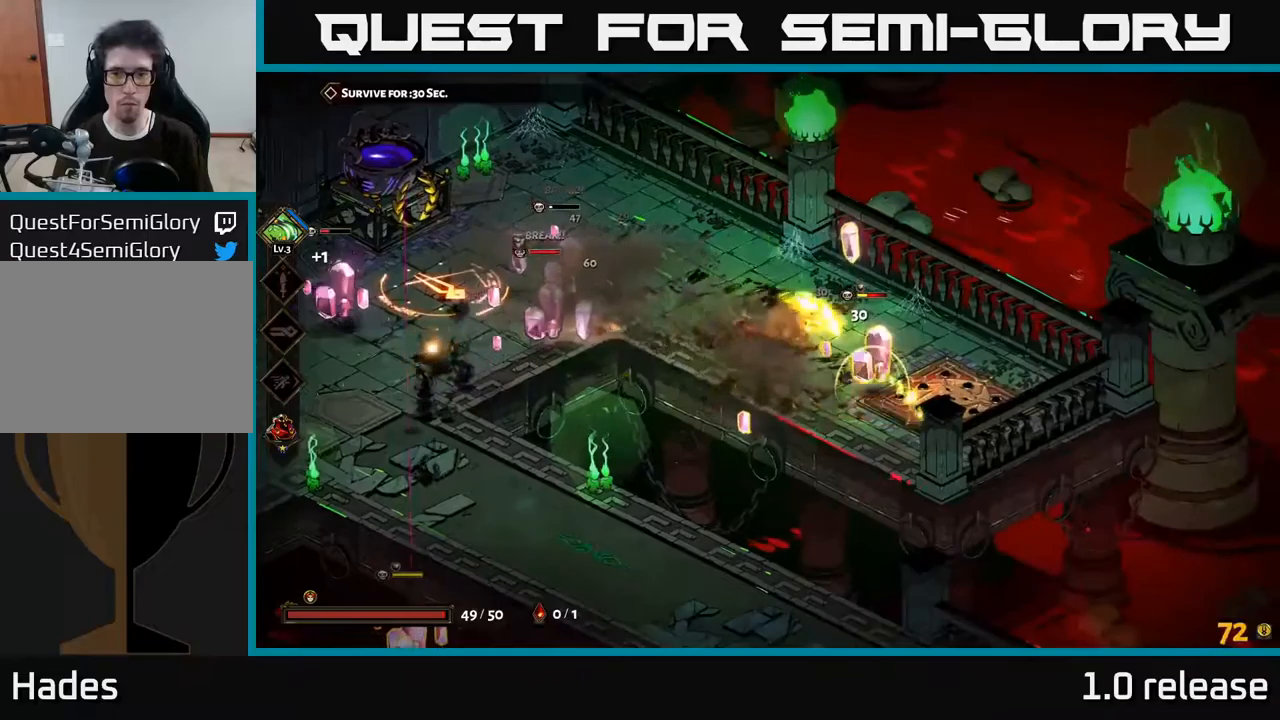
{"buttons": [], "left_stick": "down-right", "right_stick": "center", "events": [[34, "left_stick", "left"], [117, "Y", "up"], [134, "left_stick", "center"], [434, "left_stick", "down-right"]]}
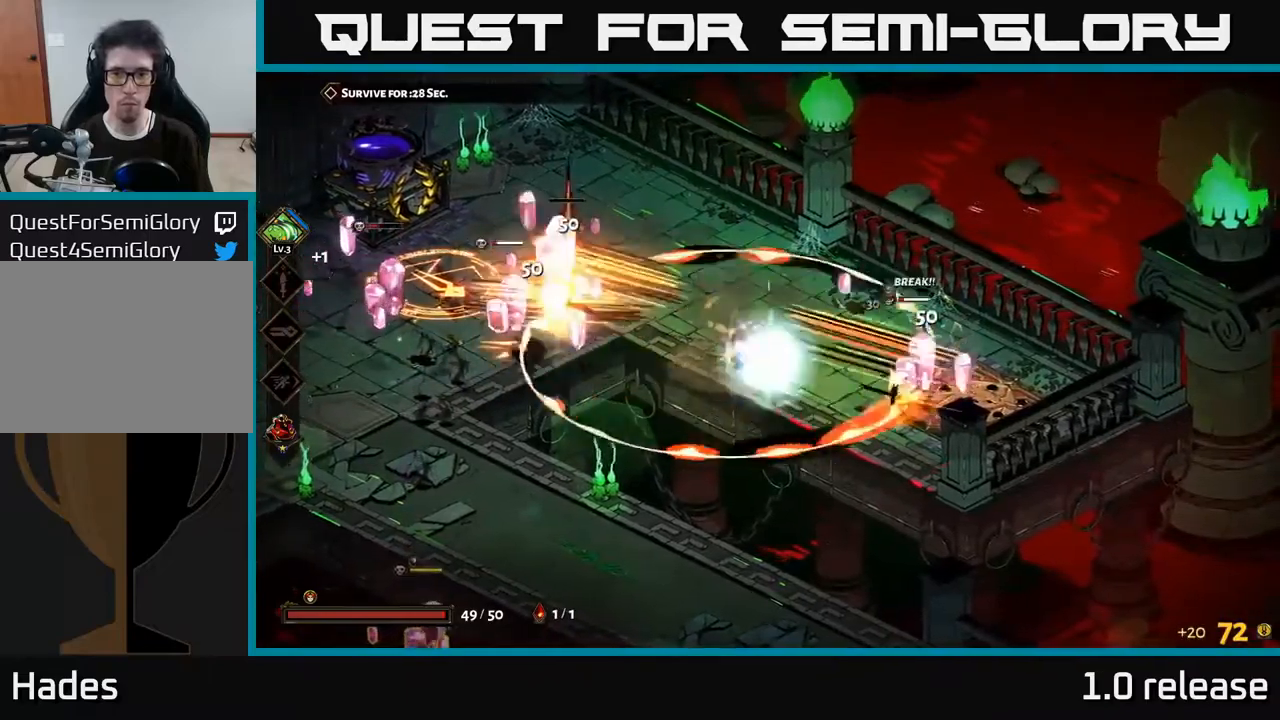
{"buttons": ["A", "X"], "left_stick": "left", "right_stick": "center", "events": [[134, "left_stick", "left"], [184, "A", "down"], [250, "X", "down"], [334, "A", "up"], [350, "X", "up"], [450, "A", "down"], [450, "X", "down"]]}
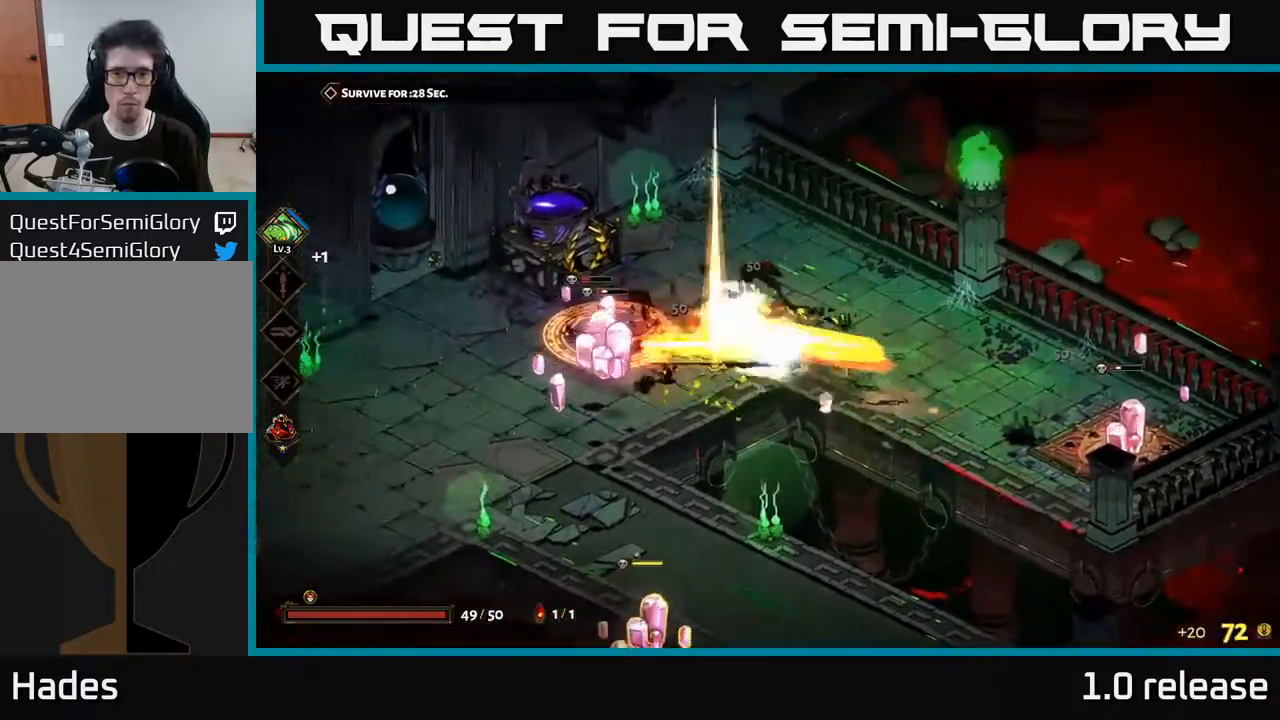
{"buttons": ["A", "X"], "left_stick": "left", "right_stick": "center", "events": [[34, "X", "up"], [117, "X", "down"], [150, "A", "up"], [217, "X", "up"], [300, "X", "down"], [400, "X", "up"], [417, "A", "down"], [500, "X", "down"]]}
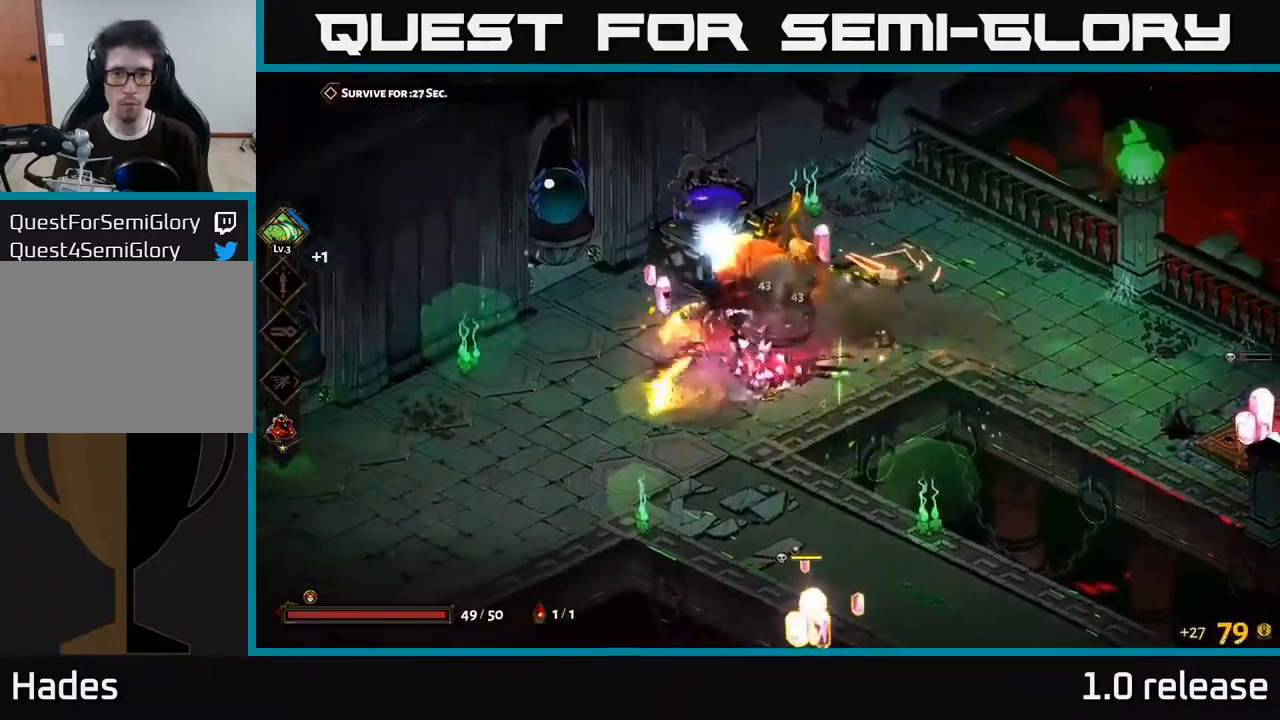
{"buttons": ["A"], "left_stick": "down", "right_stick": "center", "events": [[17, "A", "up"], [84, "X", "up"], [84, "left_stick", "down"], [450, "A", "down"]]}
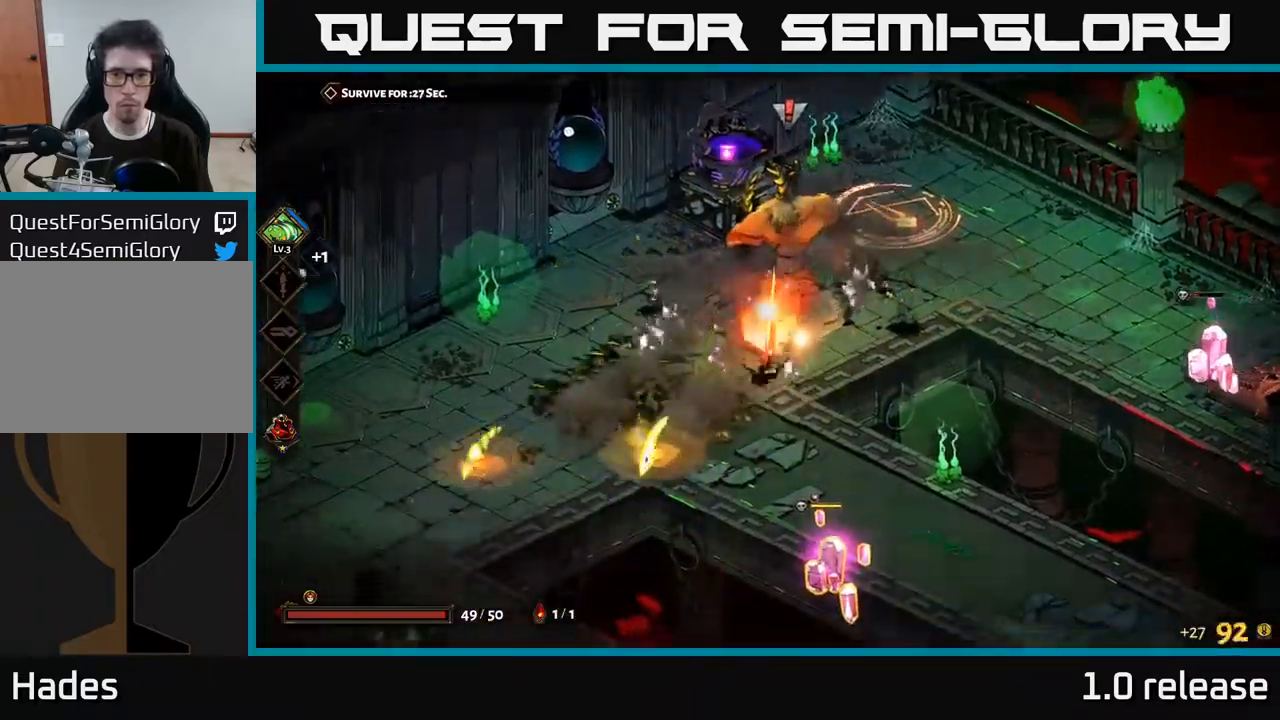
{"buttons": [], "left_stick": "down-right", "right_stick": "center", "events": [[100, "A", "up"], [167, "A", "down"], [167, "X", "down"], [284, "X", "up"], [367, "X", "down"], [367, "left_stick", "down-right"], [467, "X", "up"], [500, "A", "up"]]}
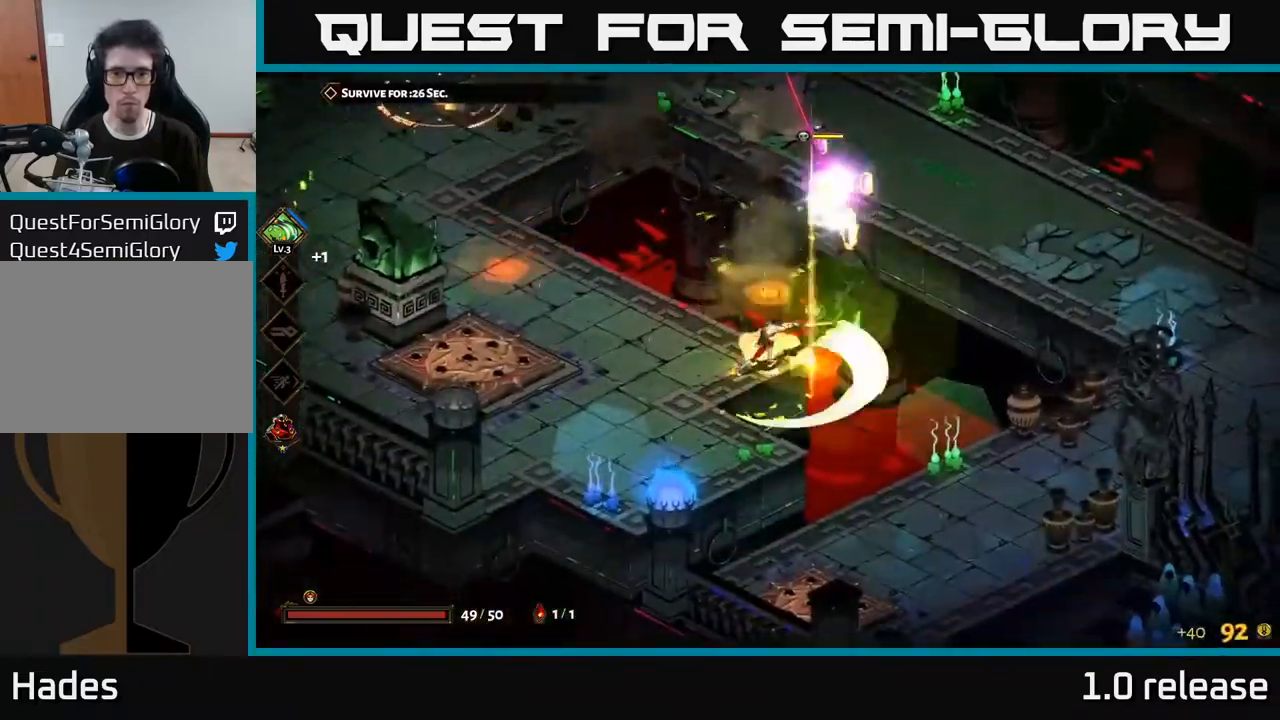
{"buttons": ["A", "X"], "left_stick": "up-right", "right_stick": "center", "events": [[134, "left_stick", "up-right"], [417, "A", "down"], [450, "X", "down"]]}
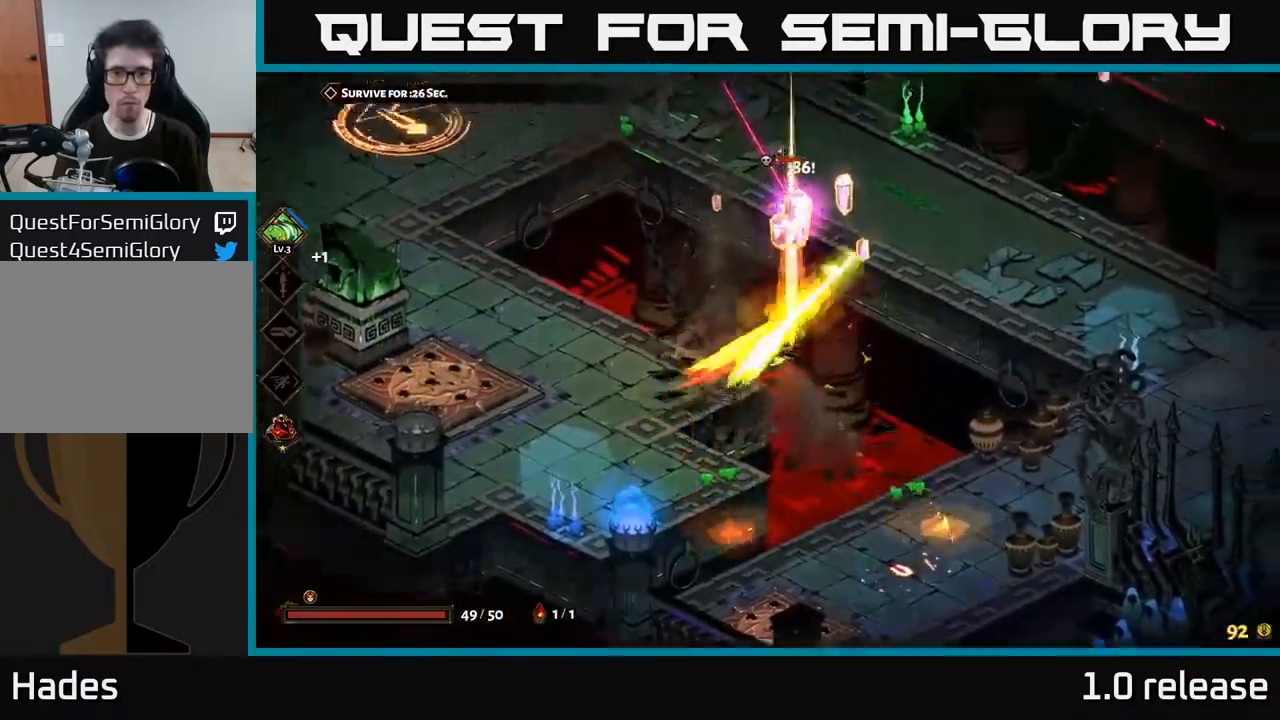
{"buttons": ["X"], "left_stick": "left", "right_stick": "center", "events": [[17, "X", "up"], [50, "A", "up"], [100, "A", "down"], [117, "X", "down"], [200, "X", "up"], [250, "A", "up"], [334, "left_stick", "left"], [400, "X", "down"]]}
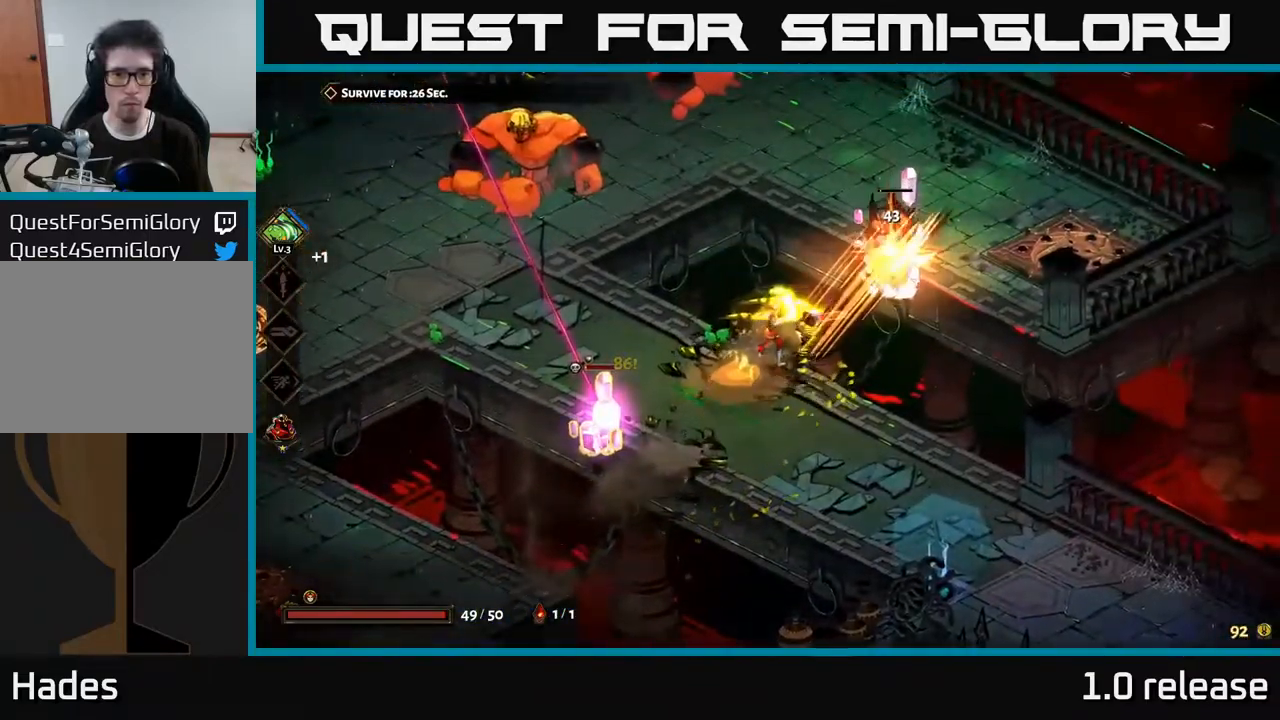
{"buttons": [], "left_stick": "down-left", "right_stick": "center", "events": [[17, "X", "up"], [117, "X", "down"], [234, "X", "up"], [300, "A", "down"], [334, "X", "down"], [467, "A", "up"], [467, "X", "up"], [467, "left_stick", "down-left"]]}
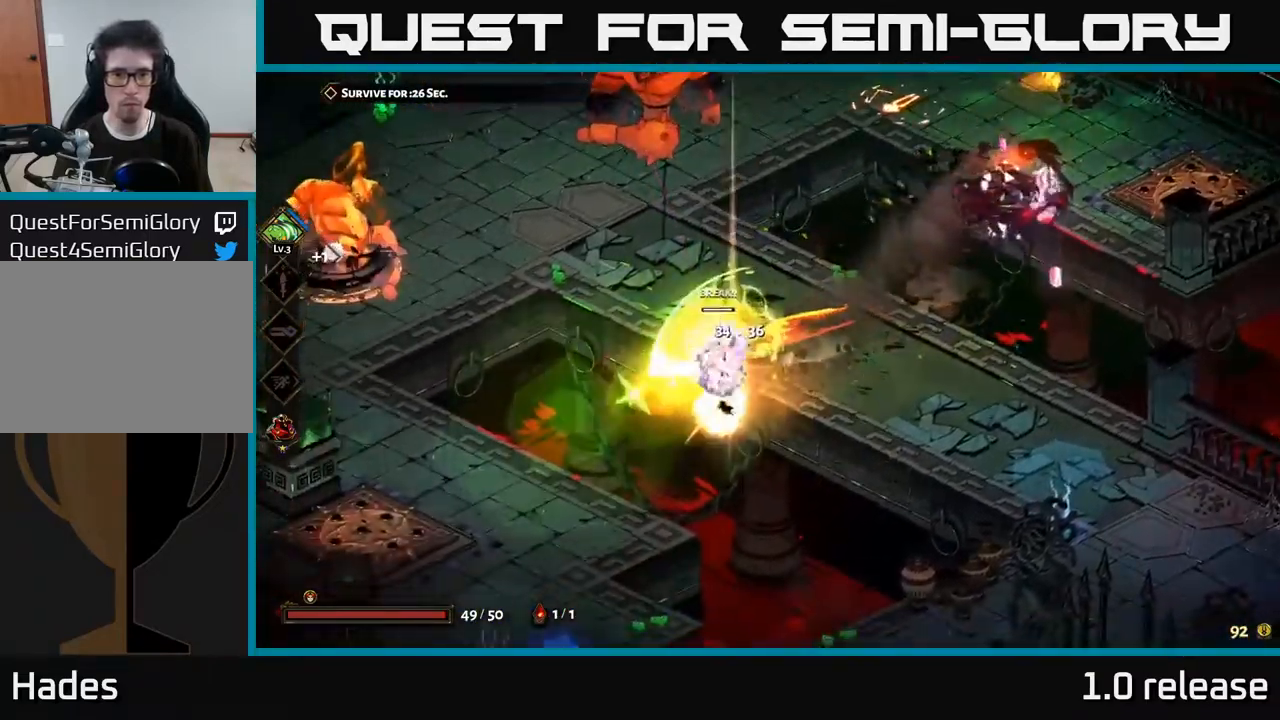
{"buttons": ["A", "X"], "left_stick": "up", "right_stick": "center", "events": [[167, "left_stick", "center"], [234, "left_stick", "up"], [400, "A", "down"], [484, "X", "down"]]}
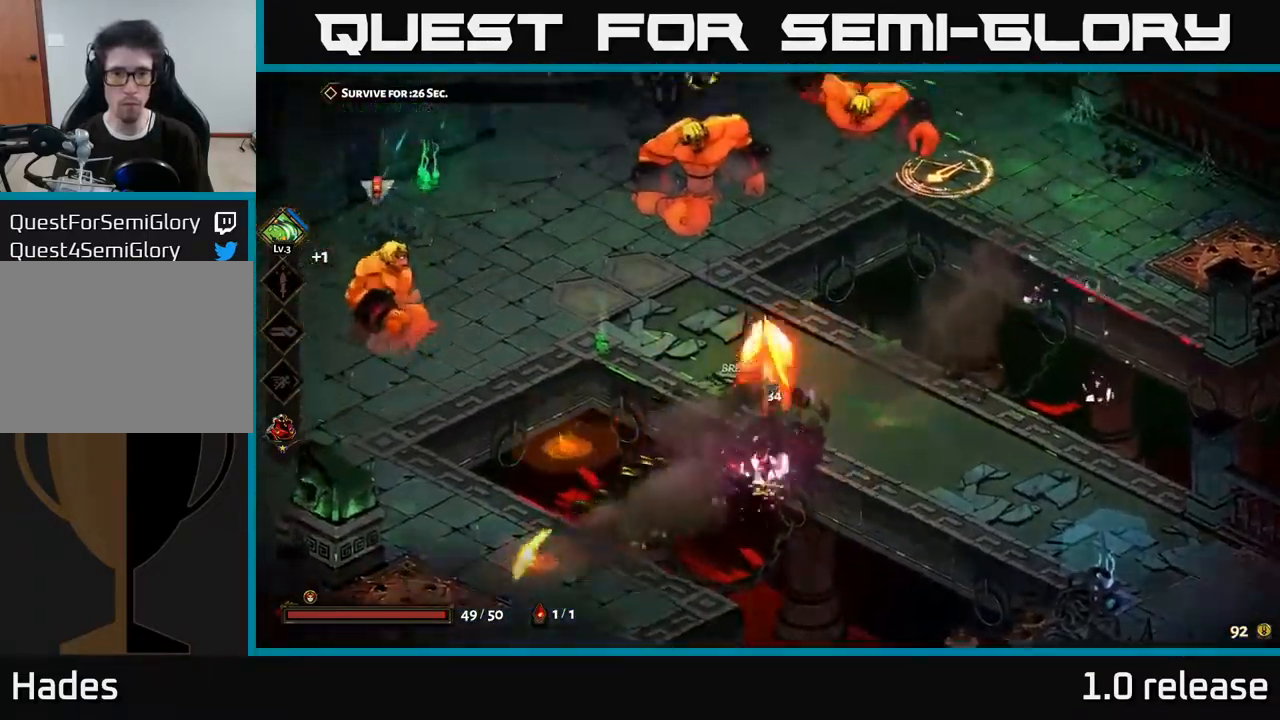
{"buttons": [], "left_stick": "up-right", "right_stick": "center", "events": [[67, "X", "up"], [117, "A", "up"], [134, "A", "down"], [184, "X", "down"], [267, "X", "up"], [284, "A", "up"], [334, "left_stick", "up-right"], [350, "X", "down"], [384, "A", "down"], [400, "A", "up"], [467, "A", "down"], [467, "X", "up"], [484, "A", "up"]]}
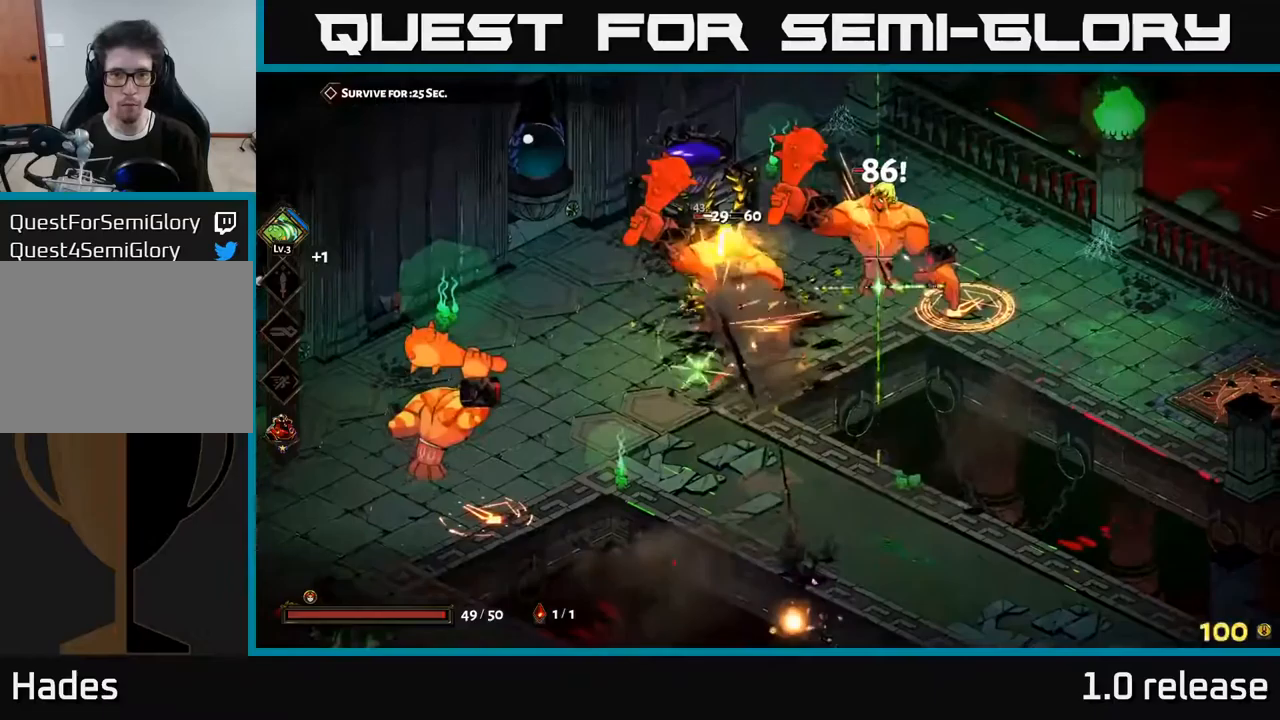
{"buttons": [], "left_stick": "right", "right_stick": "center", "events": [[17, "A", "down"], [83, "X", "down"], [167, "X", "up"], [200, "A", "up"], [233, "A", "down"], [283, "X", "down"], [350, "A", "up"], [350, "X", "up"], [417, "left_stick", "right"]]}
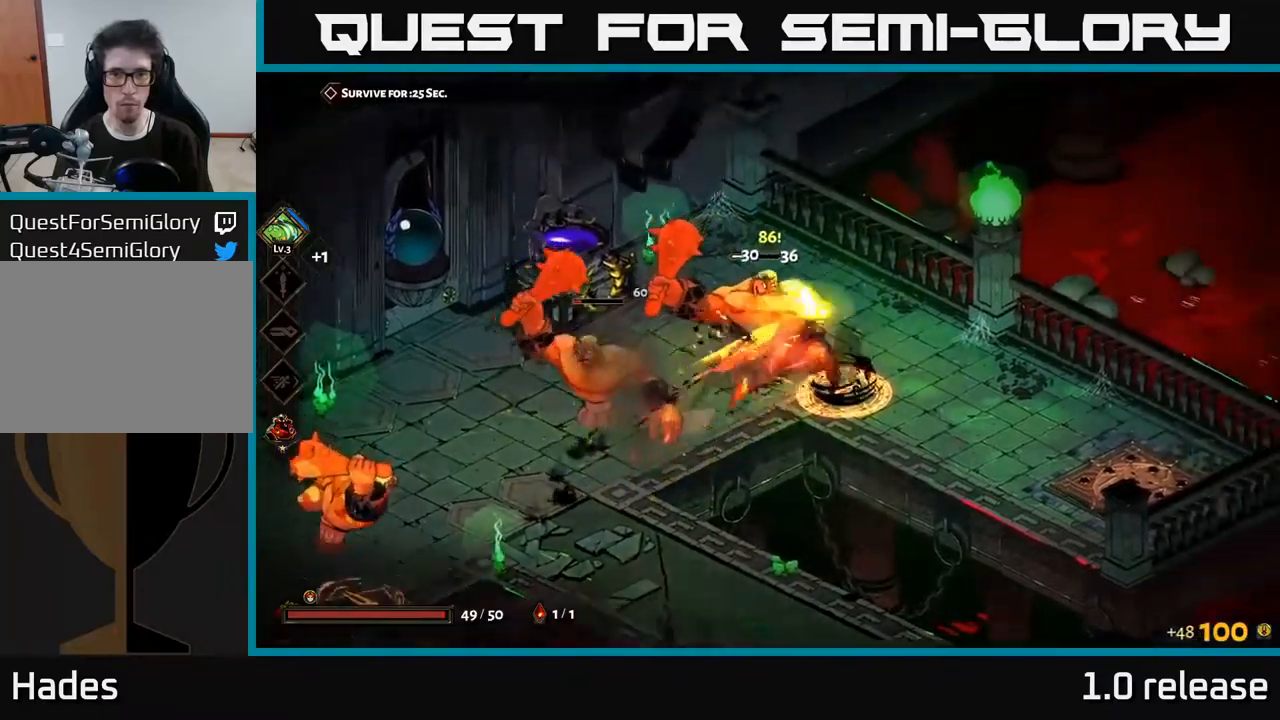
{"buttons": [], "left_stick": "down-left", "right_stick": "center", "events": [[150, "Y", "down"], [167, "left_stick", "down-left"], [267, "Y", "up"]]}
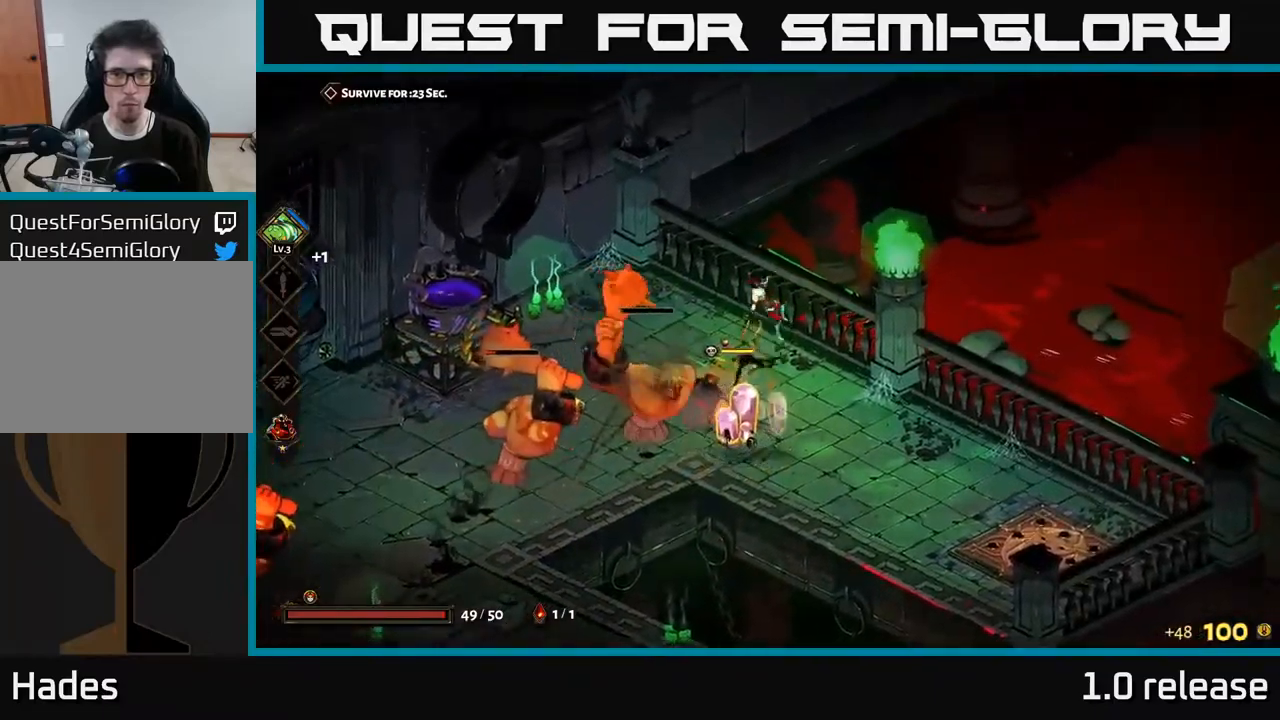
{"buttons": ["A", "X"], "left_stick": "down-left", "right_stick": "center", "events": [[317, "A", "down"], [350, "X", "down"]]}
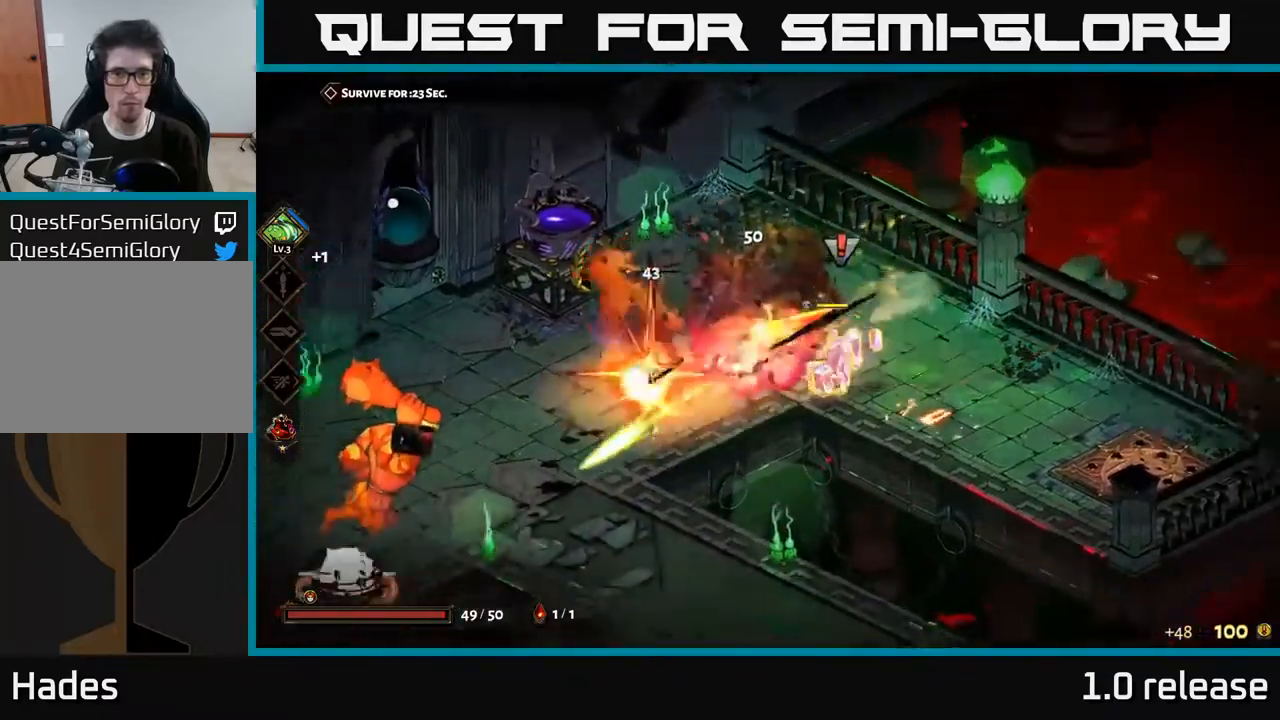
{"buttons": [], "left_stick": "left", "right_stick": "center", "events": [[117, "X", "up"], [150, "A", "up"], [200, "A", "down"], [200, "left_stick", "left"], [217, "X", "down"], [283, "A", "up"], [317, "X", "up"], [417, "X", "down"], [433, "A", "down"], [500, "A", "up"], [500, "X", "up"]]}
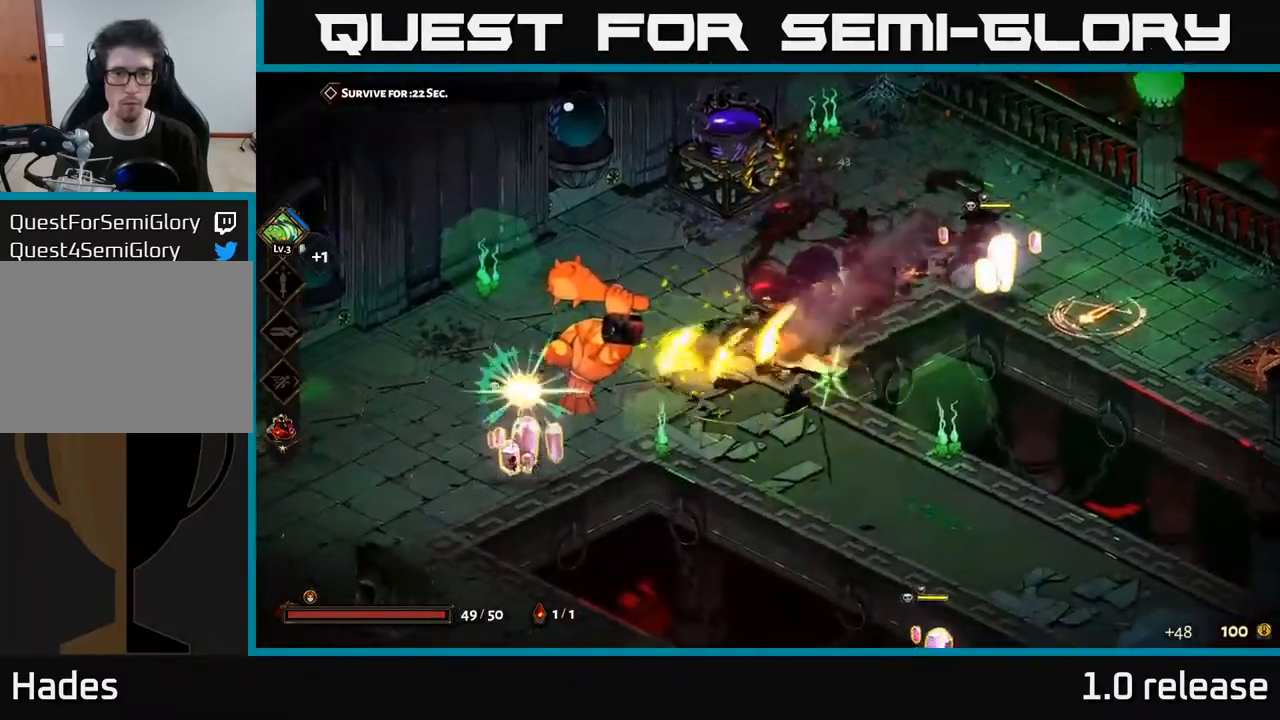
{"buttons": [], "left_stick": "down-left", "right_stick": "center", "events": [[167, "A", "down"], [167, "X", "down"], [250, "X", "up"], [250, "left_stick", "down-left"], [333, "A", "up"], [367, "X", "down"], [467, "X", "up"]]}
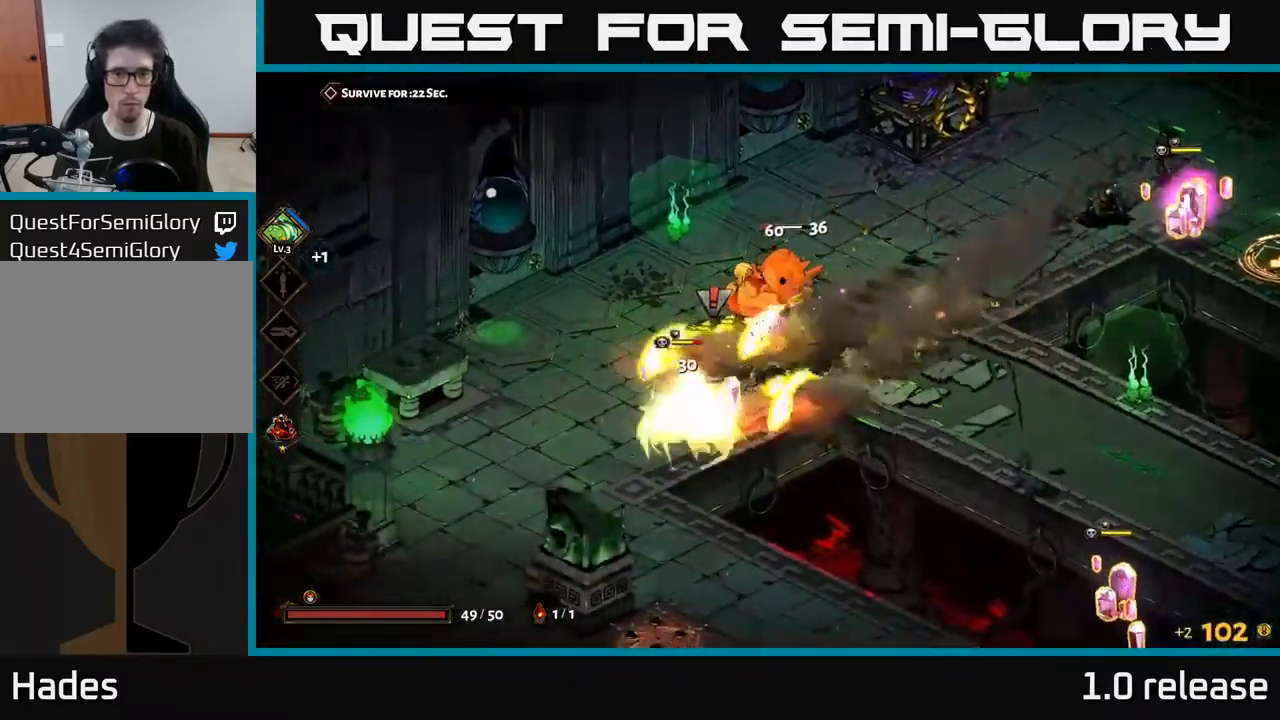
{"buttons": ["A", "X"], "left_stick": "down-left", "right_stick": "center", "events": [[50, "A", "down"], [67, "X", "down"], [150, "X", "up"], [267, "X", "down"], [283, "A", "up"], [333, "A", "down"], [350, "A", "up"], [350, "X", "up"], [433, "A", "down"], [467, "X", "down"]]}
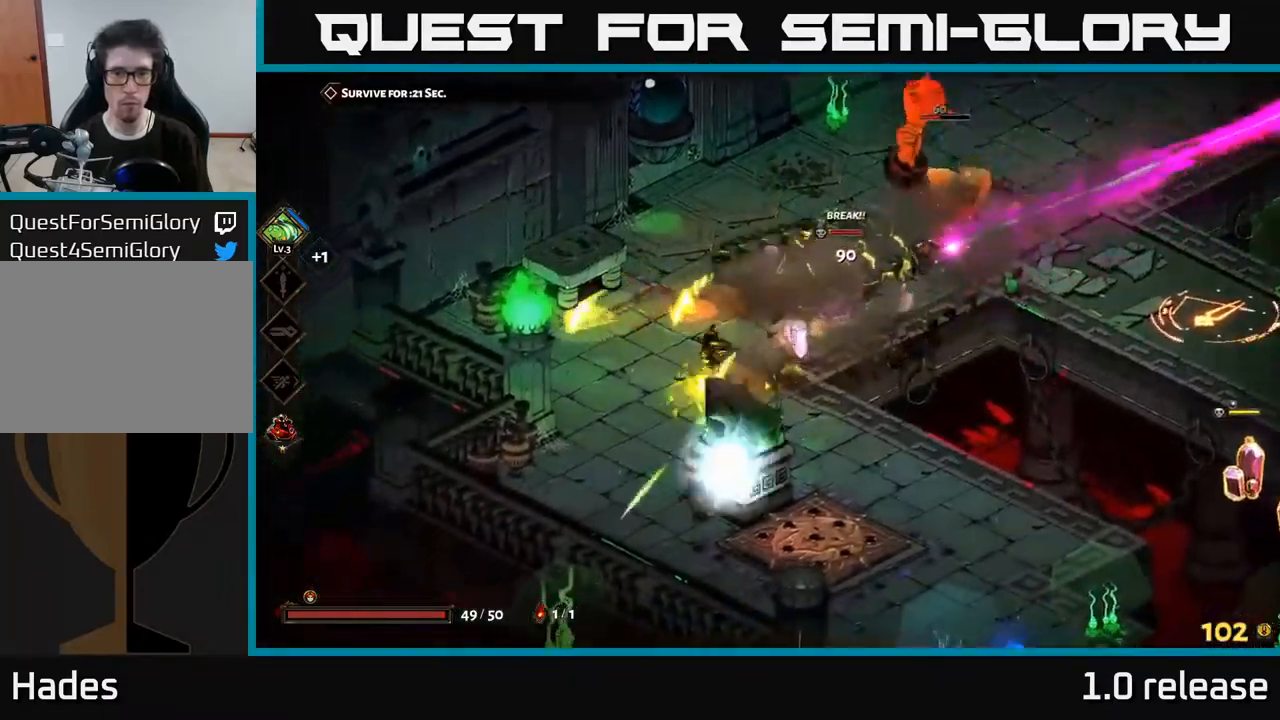
{"buttons": [], "left_stick": "up-right", "right_stick": "center", "events": [[17, "X", "up"], [33, "A", "up"], [50, "left_stick", "right"], [150, "left_stick", "up-right"], [250, "X", "down"], [400, "X", "up"]]}
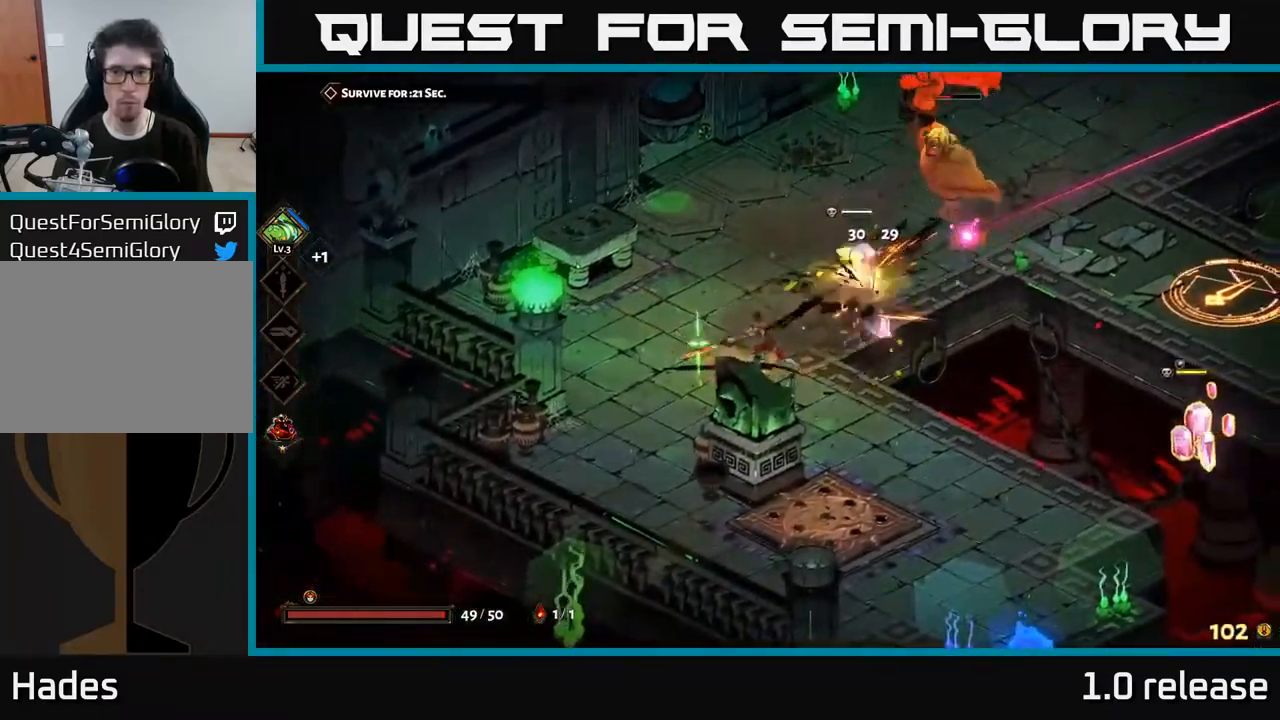
{"buttons": ["A"], "left_stick": "up-right", "right_stick": "center", "events": [[300, "A", "down"], [333, "X", "down"], [450, "X", "up"]]}
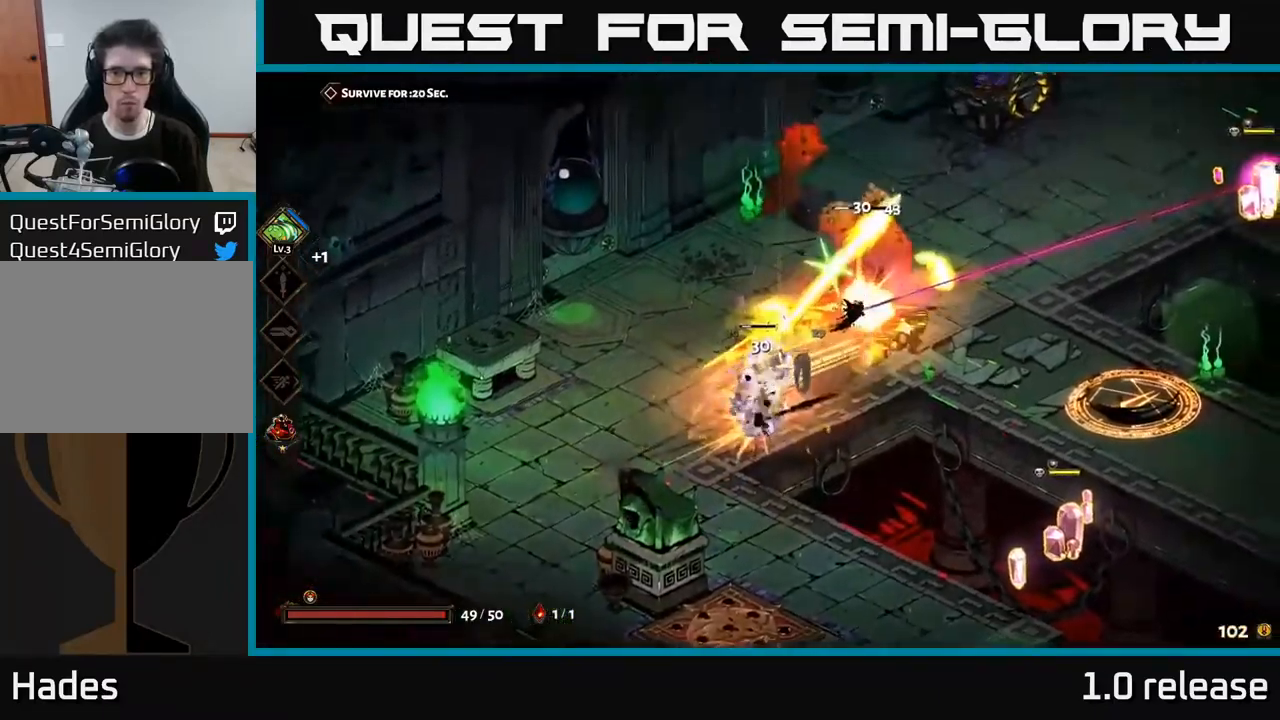
{"buttons": [], "left_stick": "up-right", "right_stick": "center", "events": [[33, "X", "down"], [67, "A", "up"], [117, "A", "down"], [117, "X", "up"], [133, "A", "up"], [167, "A", "down"], [200, "X", "down"], [267, "X", "up"], [317, "A", "up"]]}
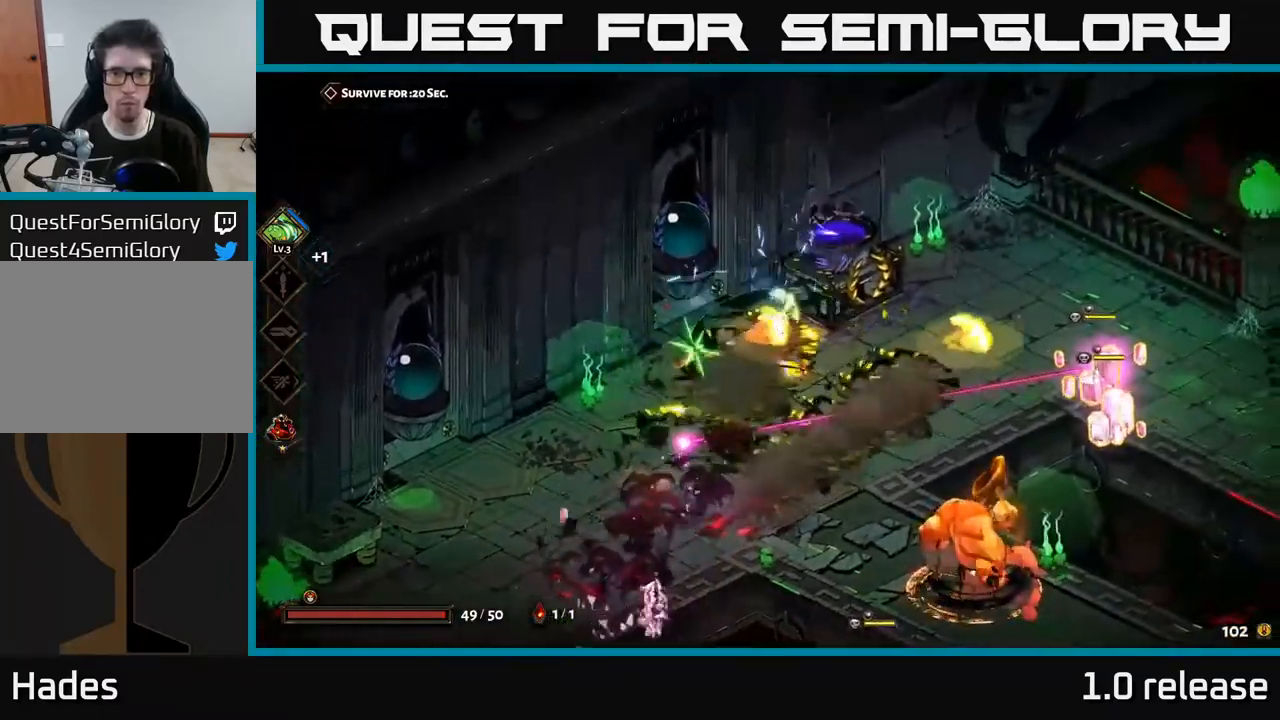
{"buttons": ["A", "X"], "left_stick": "right", "right_stick": "center", "events": [[67, "left_stick", "right"], [317, "A", "down"], [433, "A", "up"], [483, "A", "down"], [500, "X", "down"]]}
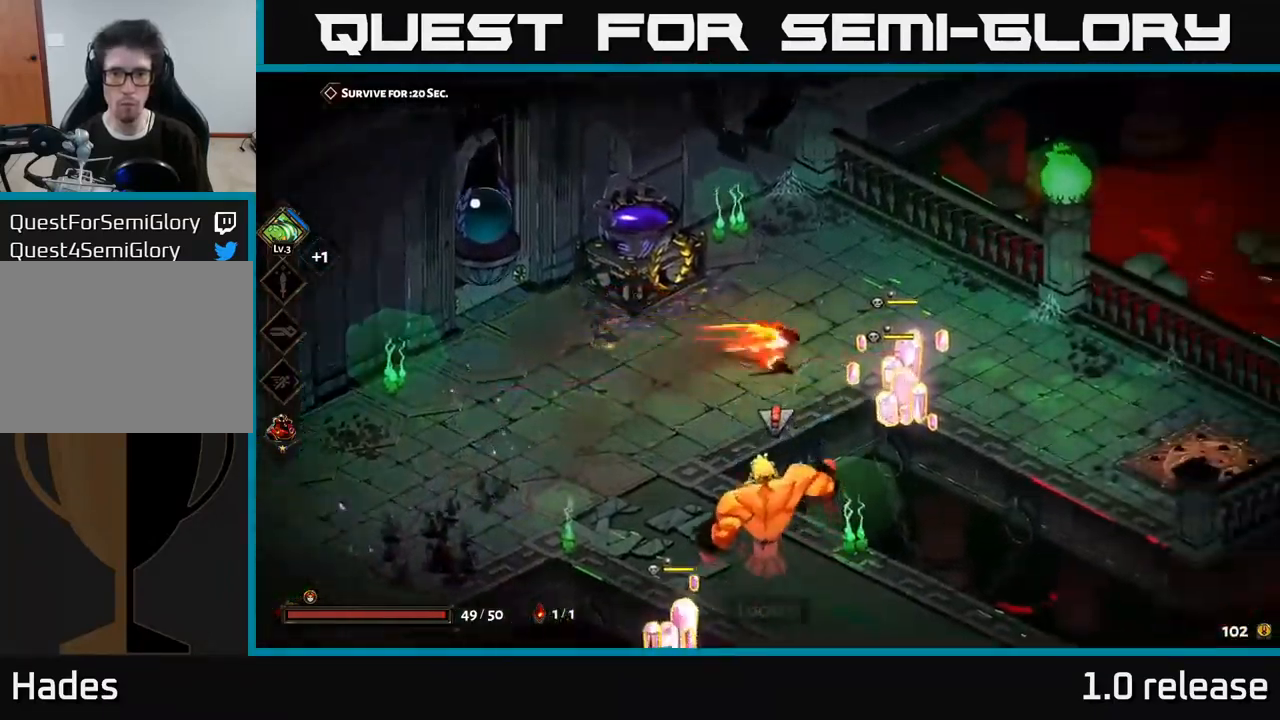
{"buttons": [], "left_stick": "down", "right_stick": "center", "events": [[116, "X", "up"], [133, "A", "up"], [166, "A", "down"], [199, "X", "down"], [283, "X", "up"], [316, "A", "up"], [333, "A", "down"], [366, "X", "down"], [483, "X", "up"], [499, "A", "up"], [516, "left_stick", "down"]]}
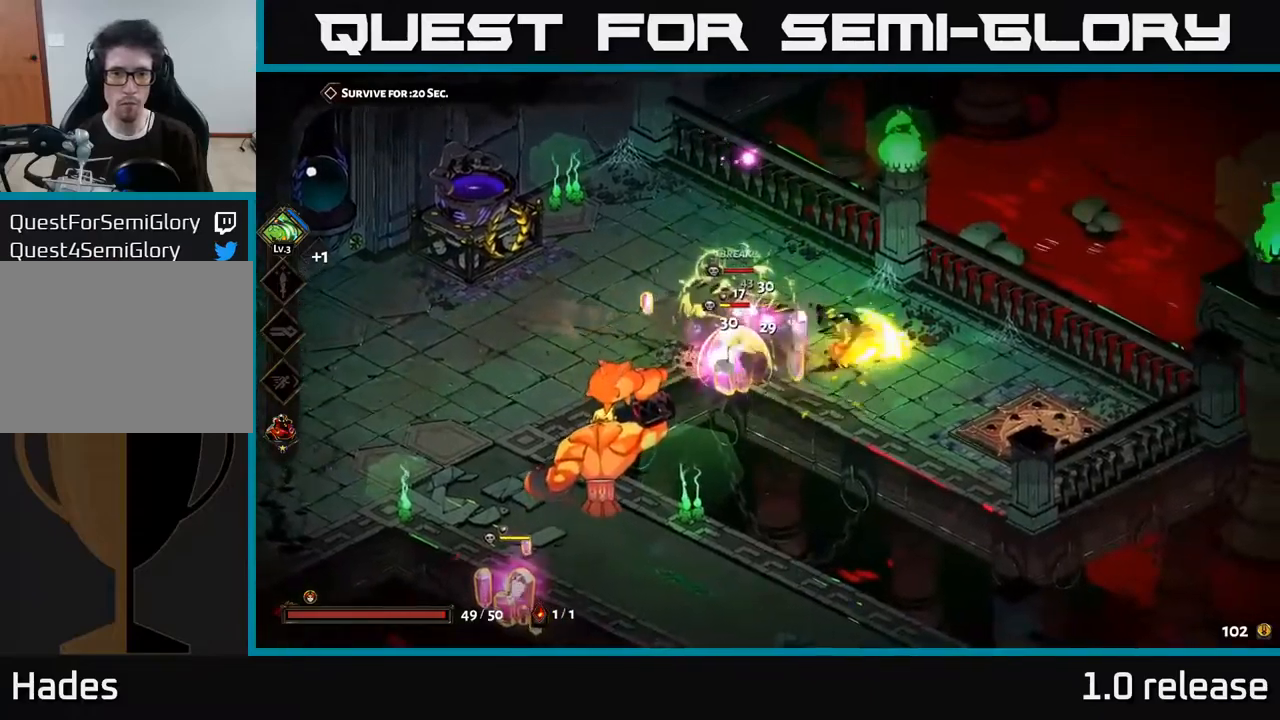
{"buttons": [], "left_stick": "down-left", "right_stick": "center", "events": [[67, "X", "down"], [100, "left_stick", "left"], [183, "X", "up"], [217, "left_stick", "down-left"], [250, "X", "down"], [367, "X", "up"]]}
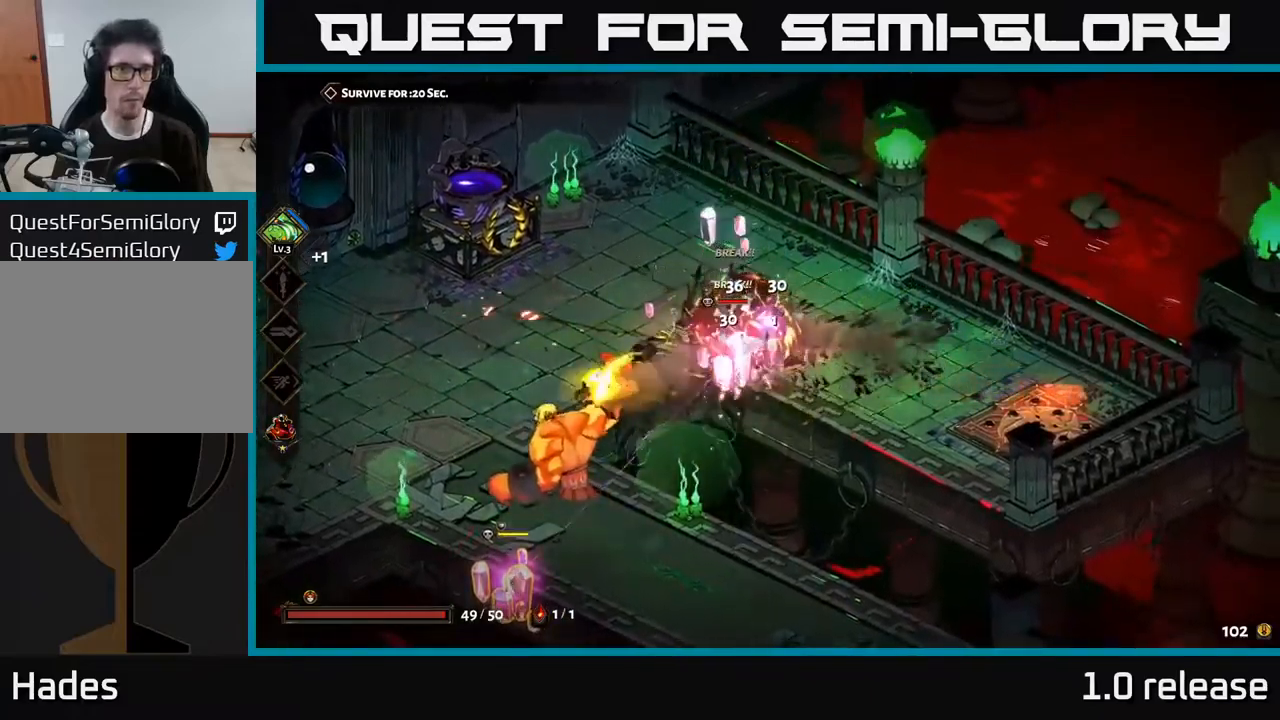
{"buttons": [], "left_stick": "down-left", "right_stick": "center", "events": [[17, "X", "down"], [67, "X", "up"], [167, "Y", "down"], [333, "Y", "up"]]}
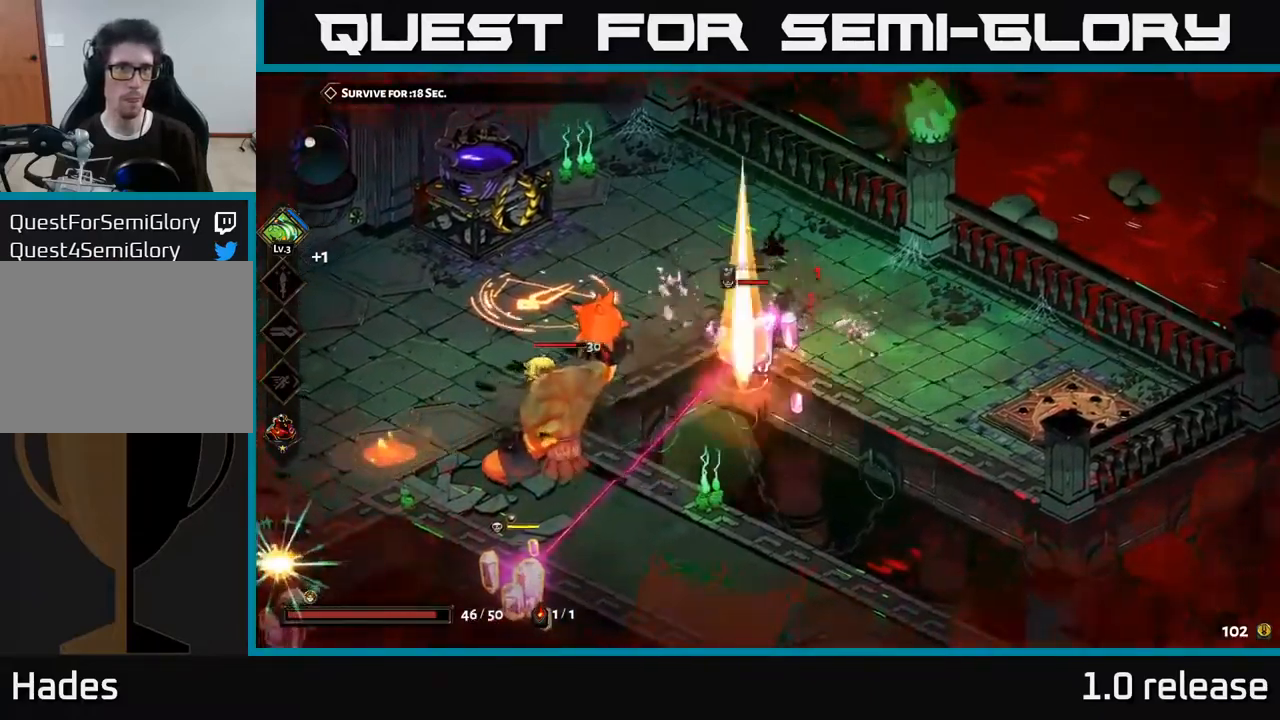
{"buttons": ["A", "X"], "left_stick": "down-left", "right_stick": "center", "events": [[233, "A", "down"], [267, "left_stick", "left"], [283, "X", "down"], [433, "X", "up"], [483, "X", "down"], [483, "left_stick", "down-left"]]}
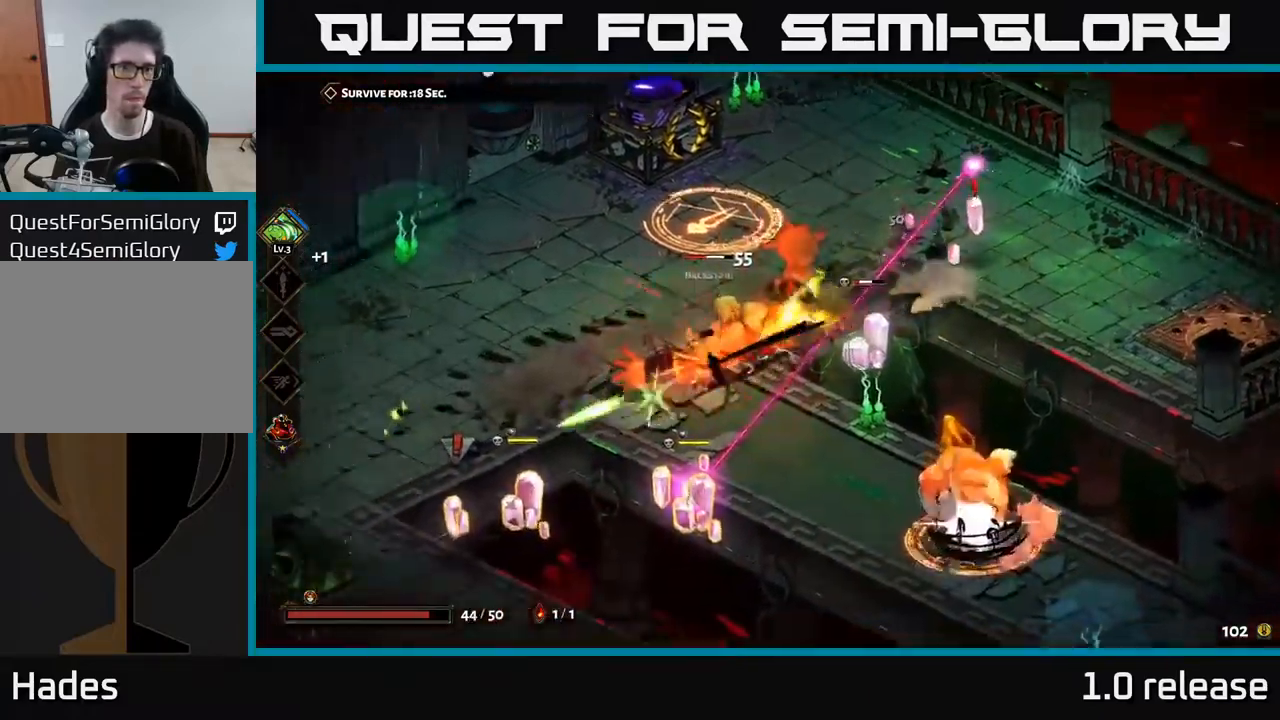
{"buttons": [], "left_stick": "left", "right_stick": "center", "events": [[83, "X", "up"], [117, "A", "up"], [133, "left_stick", "left"], [150, "A", "down"], [167, "X", "down"], [283, "X", "up"], [300, "A", "up"], [333, "A", "down"], [367, "X", "down"], [467, "A", "up"], [467, "X", "up"]]}
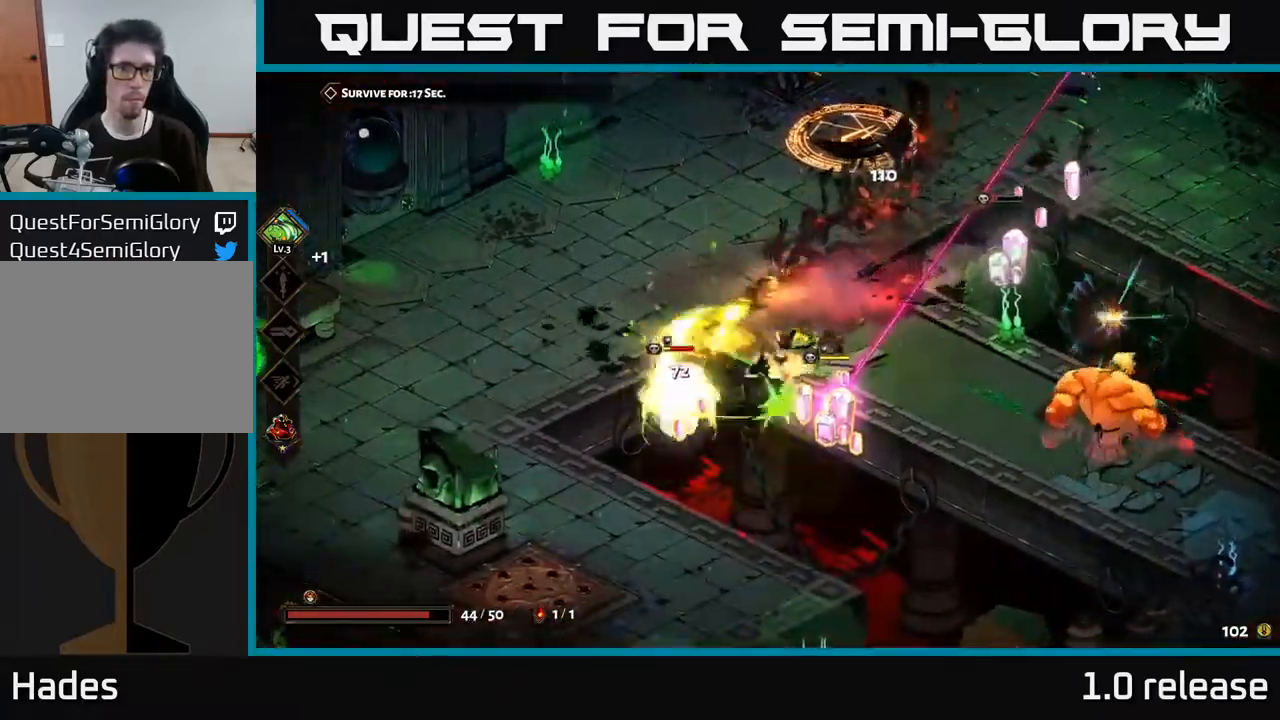
{"buttons": [], "left_stick": "down-left", "right_stick": "center", "events": [[67, "left_stick", "down"], [133, "left_stick", "down-right"], [200, "Y", "down"], [317, "left_stick", "down-left"], [333, "Y", "up"]]}